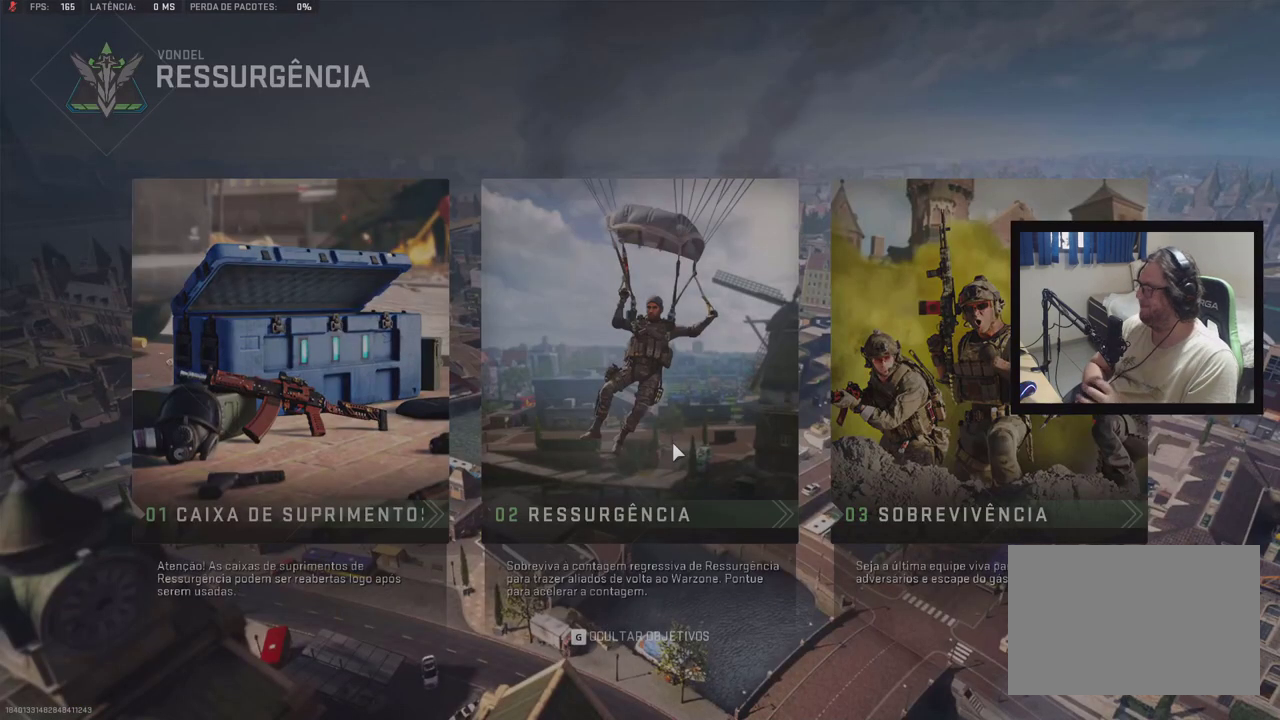
Gameplay with a controller (Xbox layout); each line is a JSON object with the inputs held at the frame after it. "events" lists button and stick changes between this image and that frame as [ms after this image, input, new state], when the widget could be followed in between. Not read: L1 L2 L3 R2 R3 SELECT START left_stick.
{"buttons": [], "right_stick": "center", "events": []}
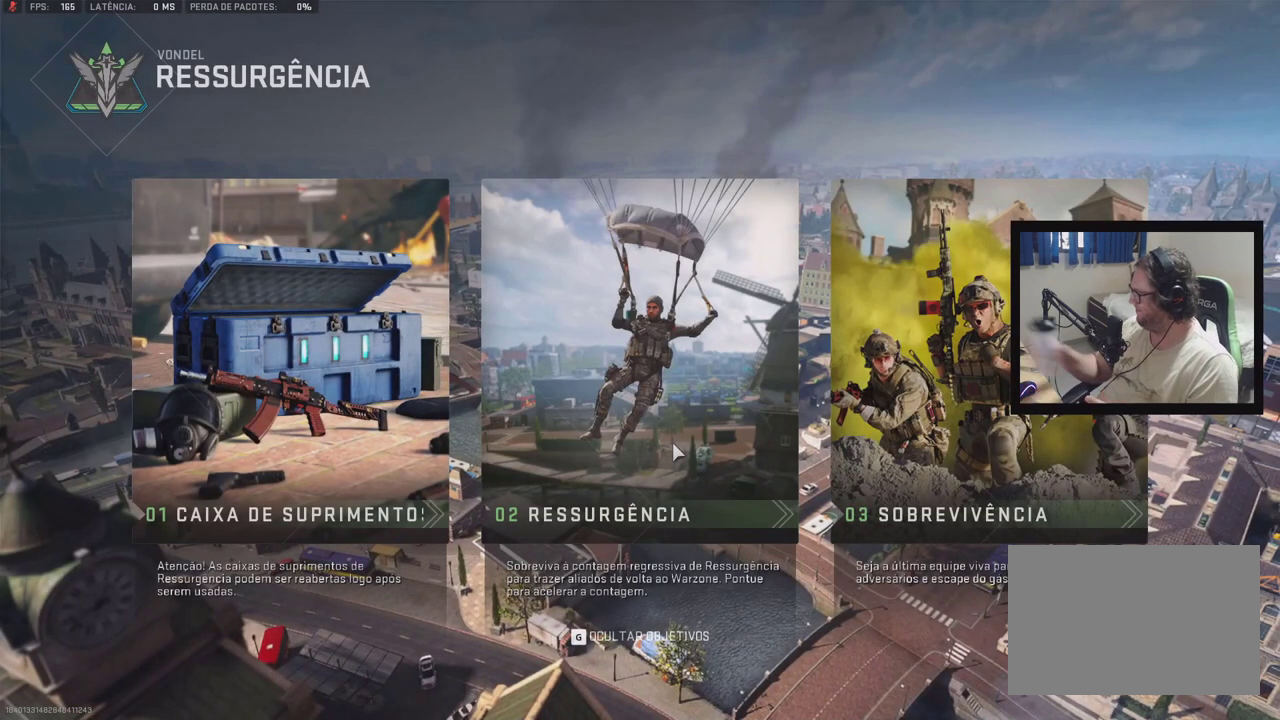
{"buttons": [], "right_stick": "center", "events": []}
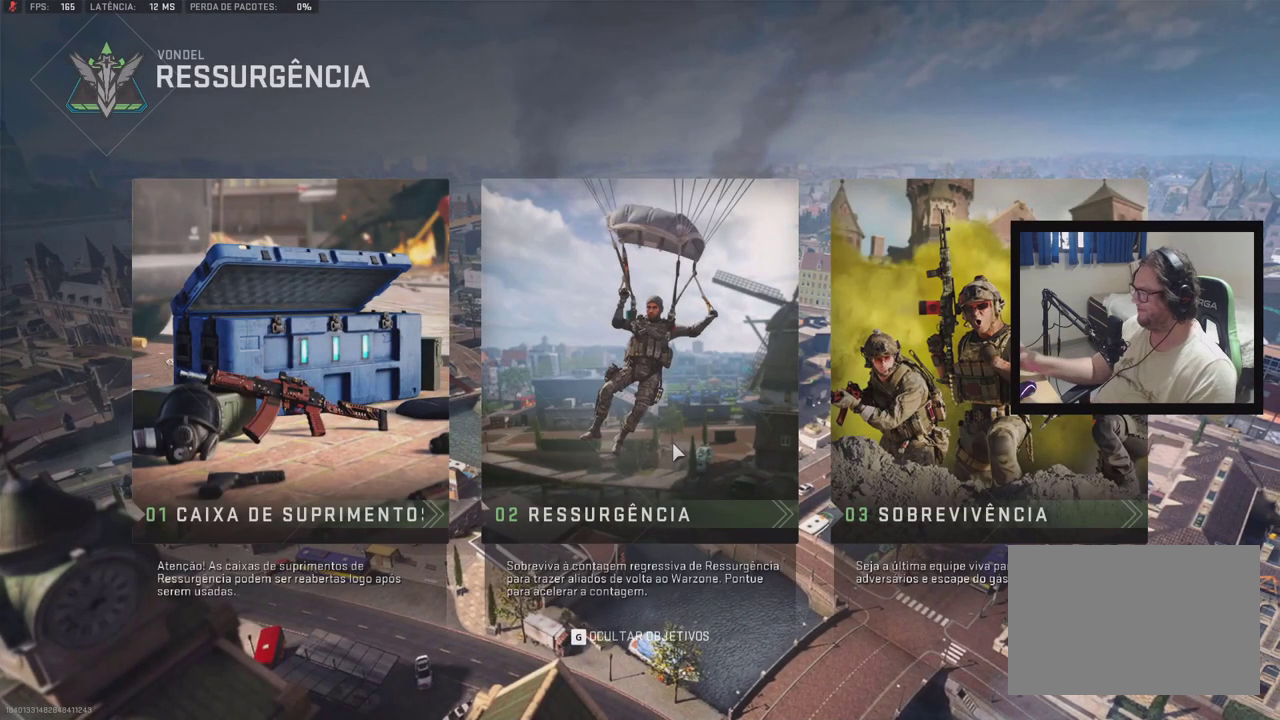
{"buttons": [], "right_stick": "center", "events": []}
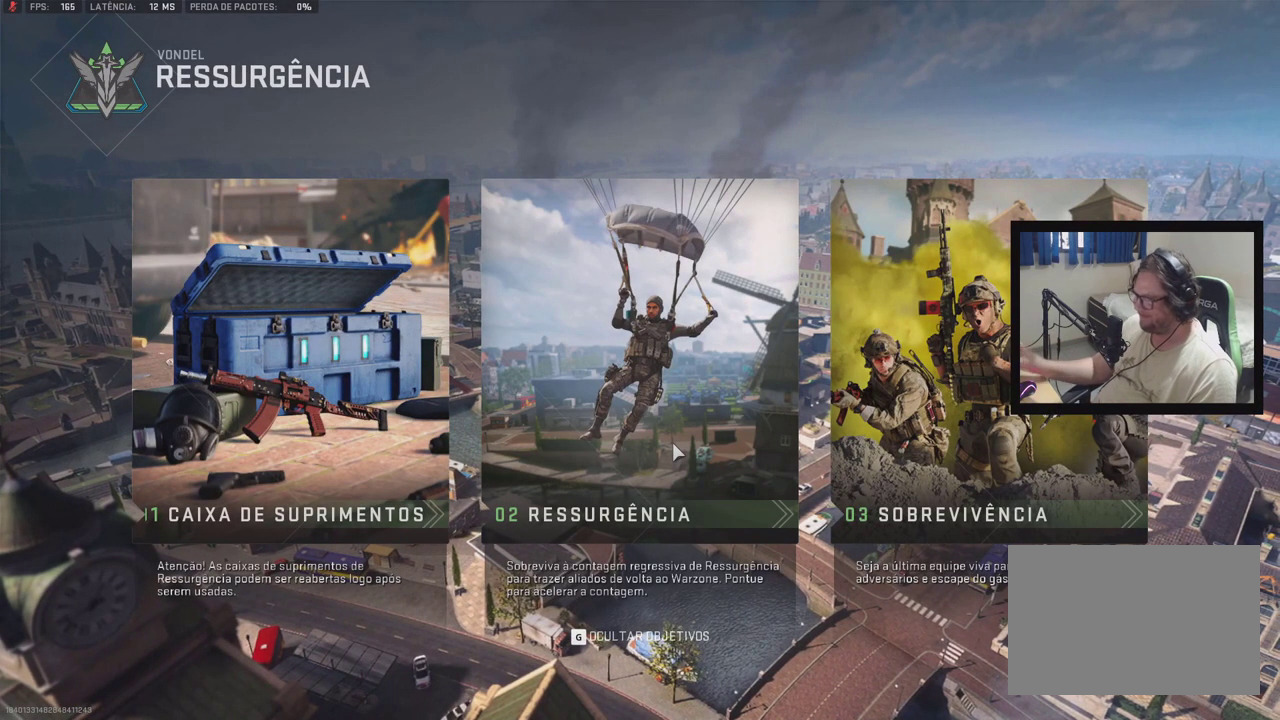
{"buttons": [], "right_stick": "center", "events": []}
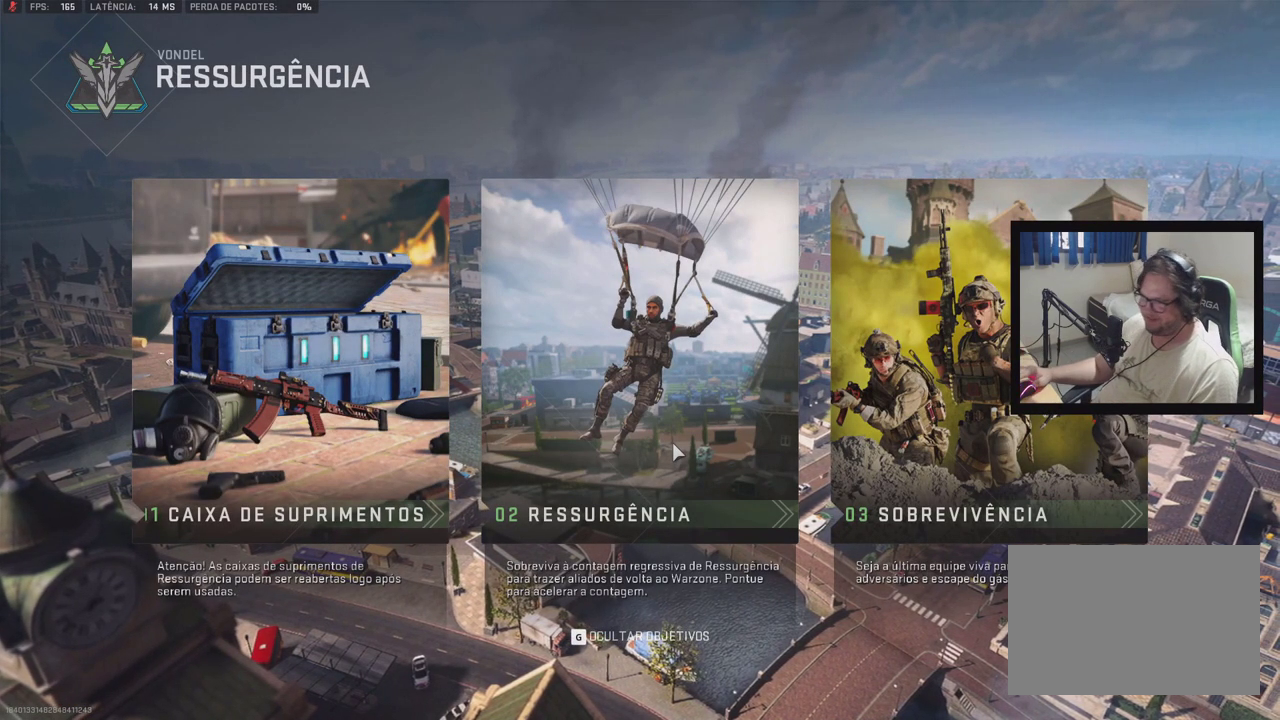
{"buttons": [], "right_stick": "center", "events": []}
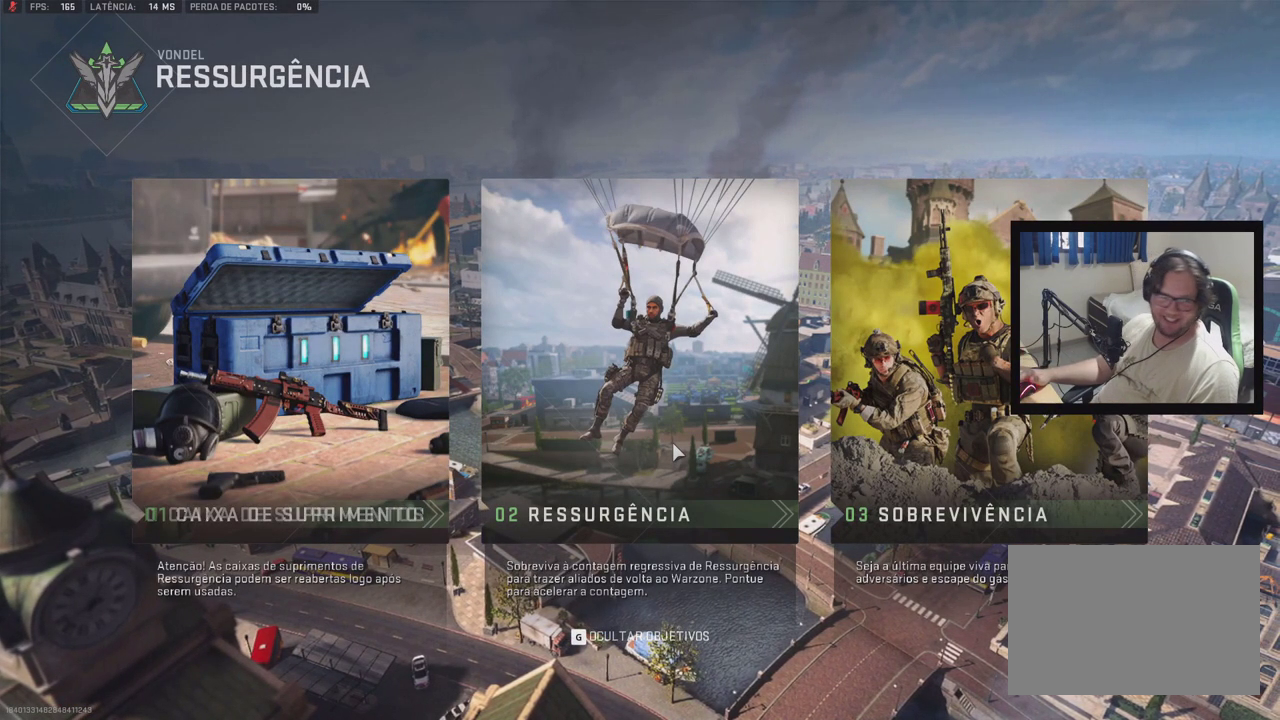
{"buttons": [], "right_stick": "center", "events": []}
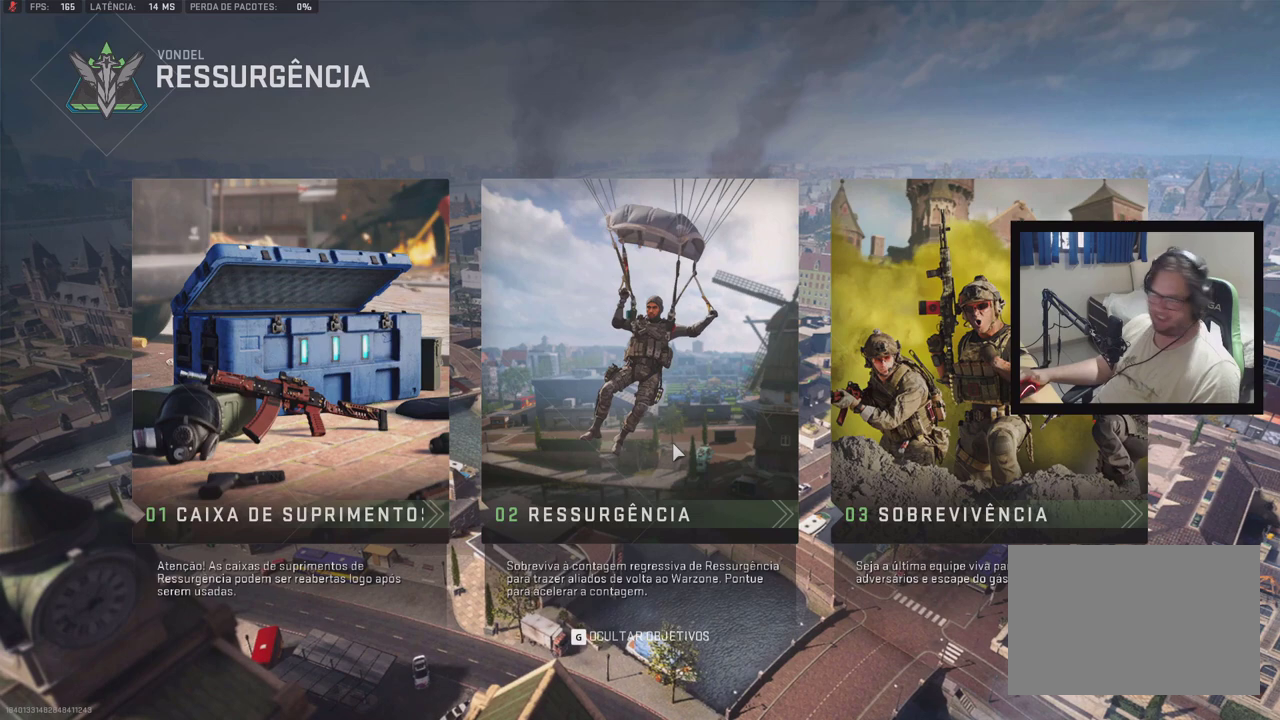
{"buttons": [], "right_stick": "center", "events": []}
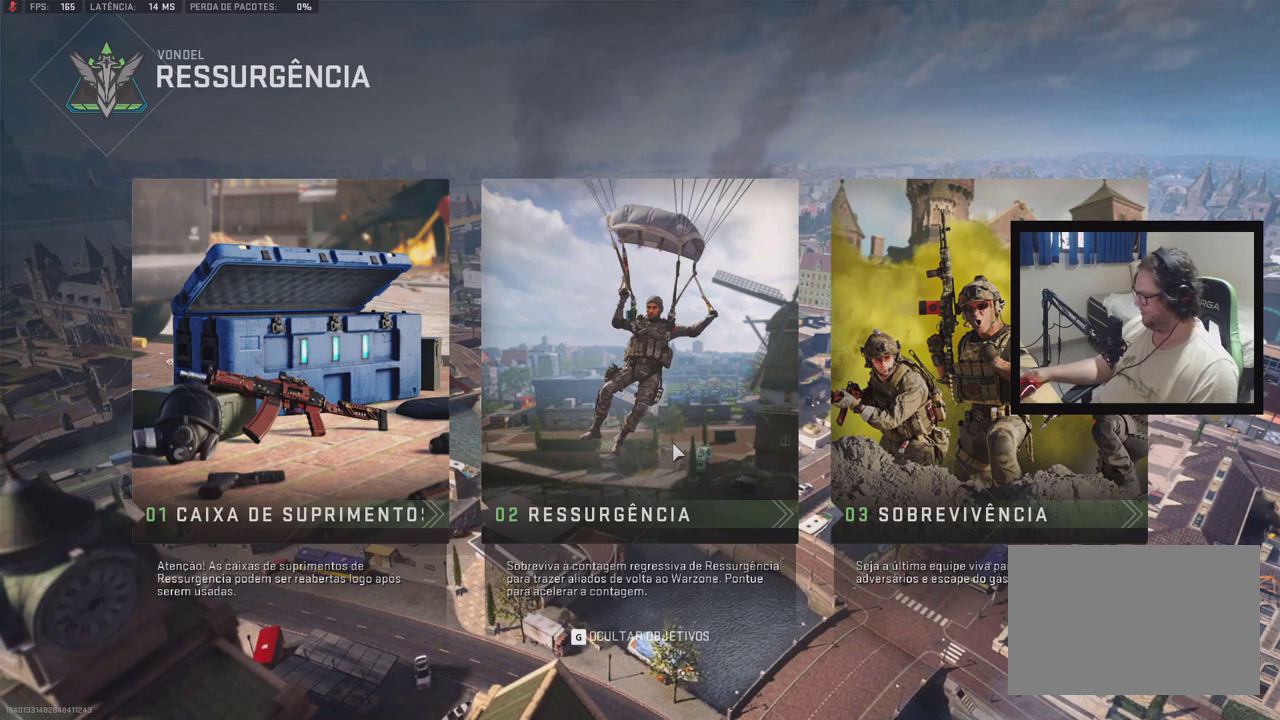
{"buttons": [], "right_stick": "center", "events": []}
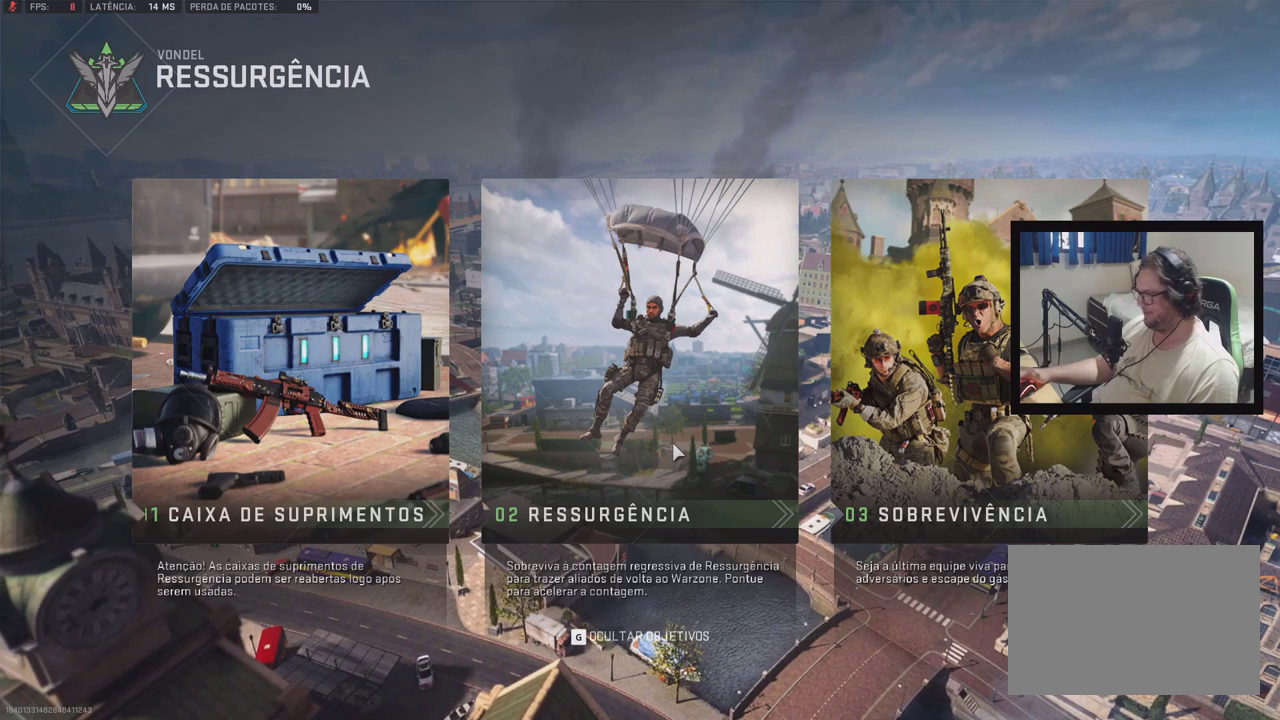
{"buttons": [], "right_stick": "center", "events": []}
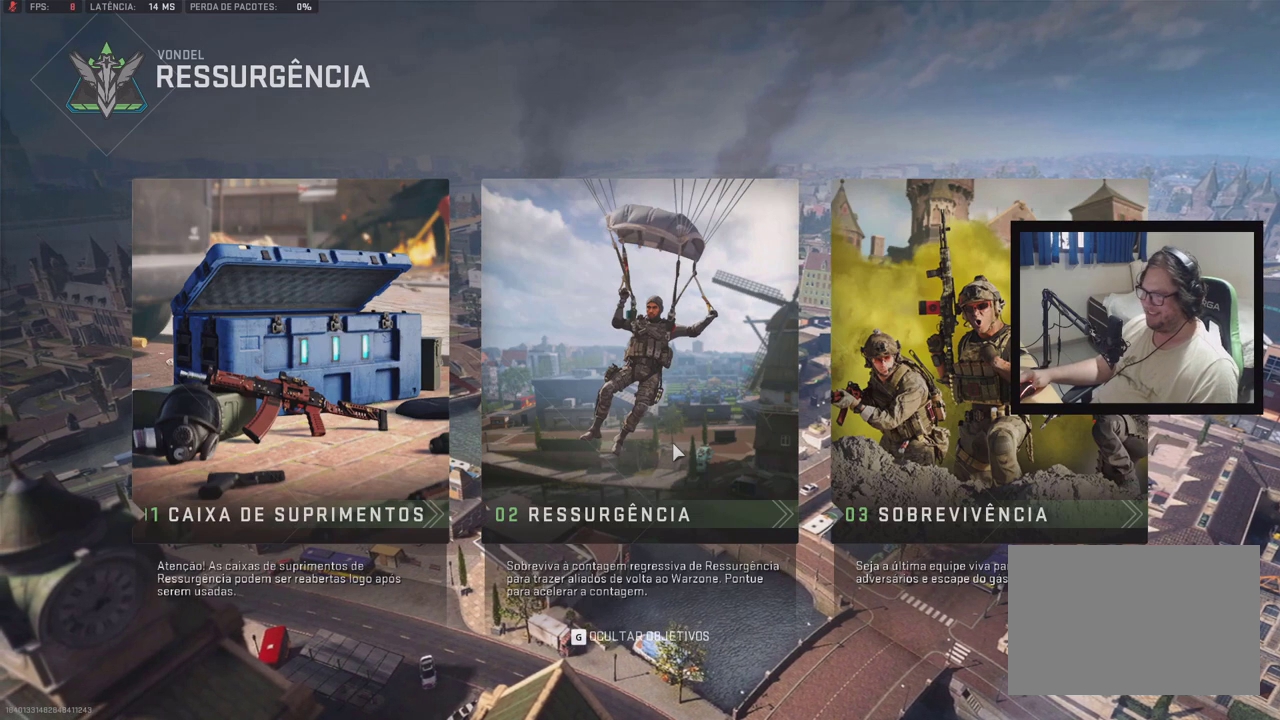
{"buttons": [], "right_stick": "center", "events": []}
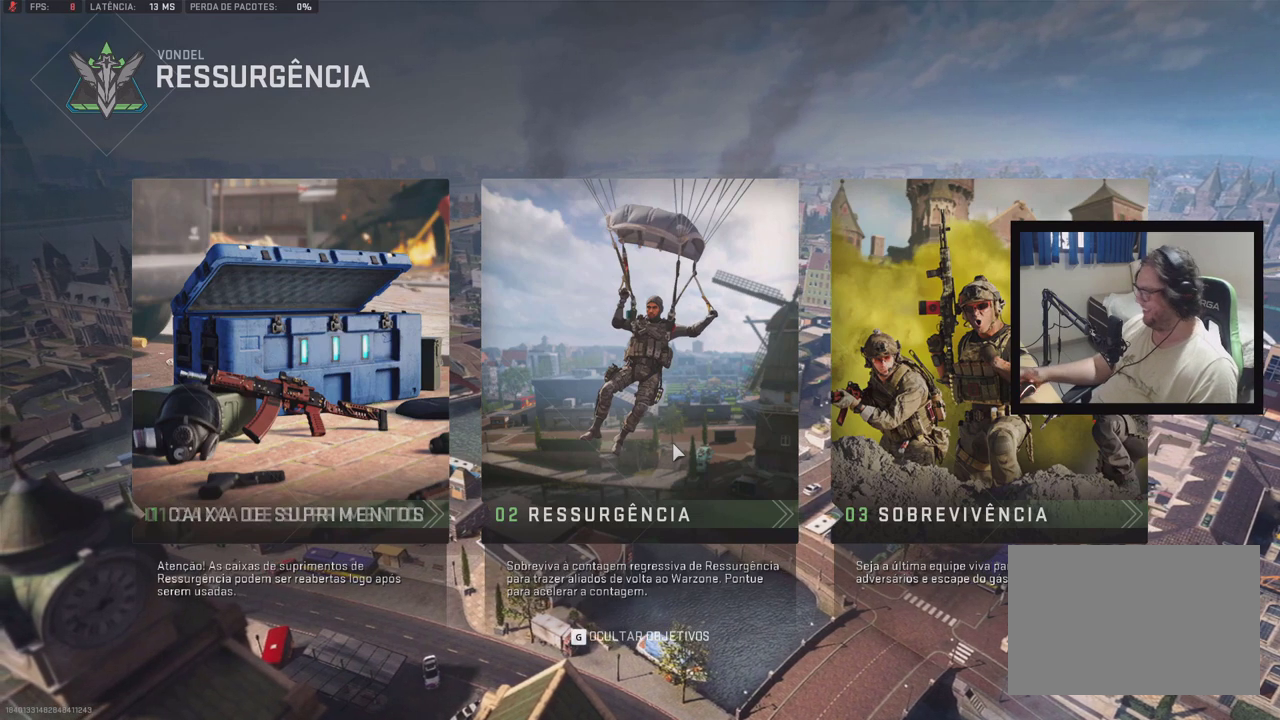
{"buttons": ["DPAD_DOWN"], "right_stick": "center"}
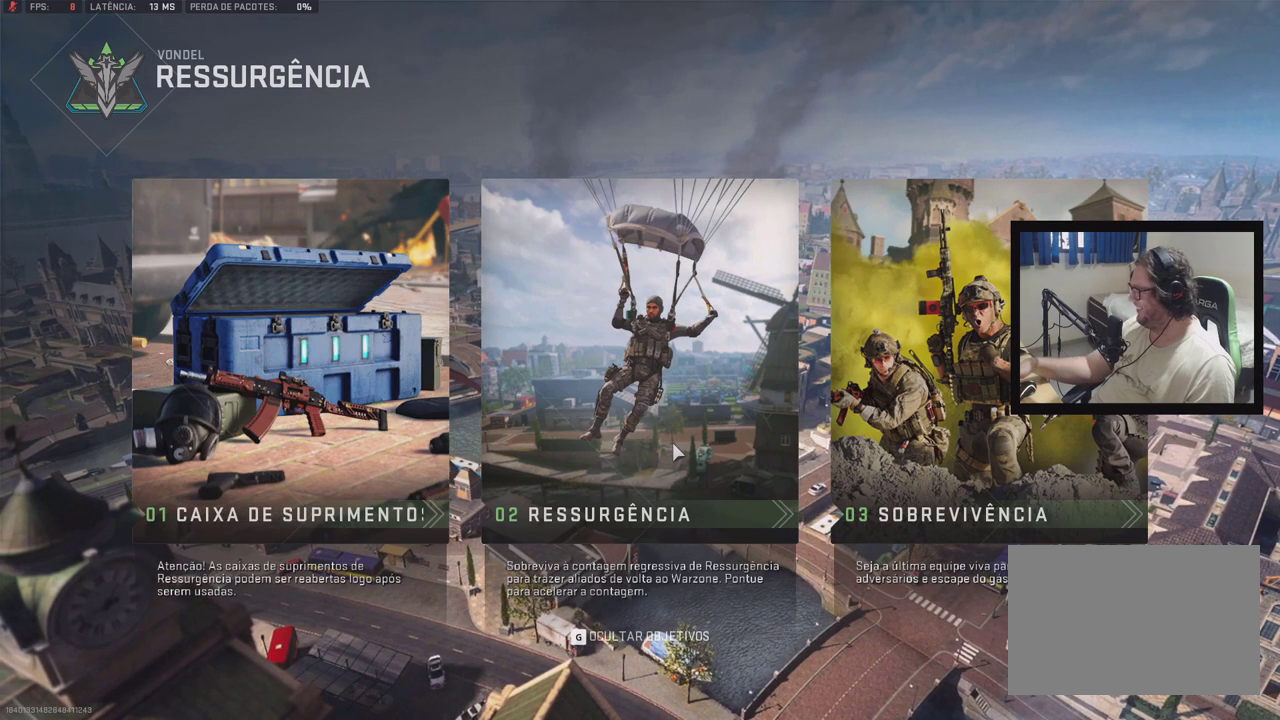
{"buttons": [], "right_stick": "center"}
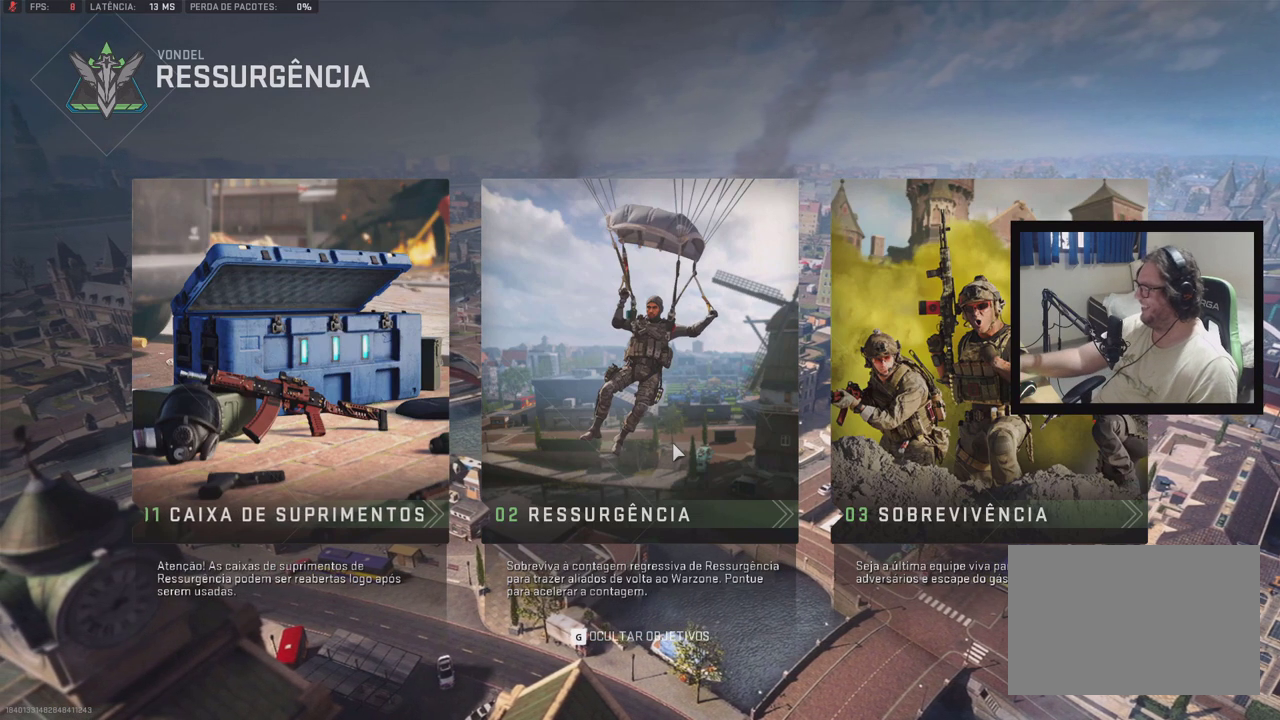
{"buttons": [], "right_stick": "center", "events": []}
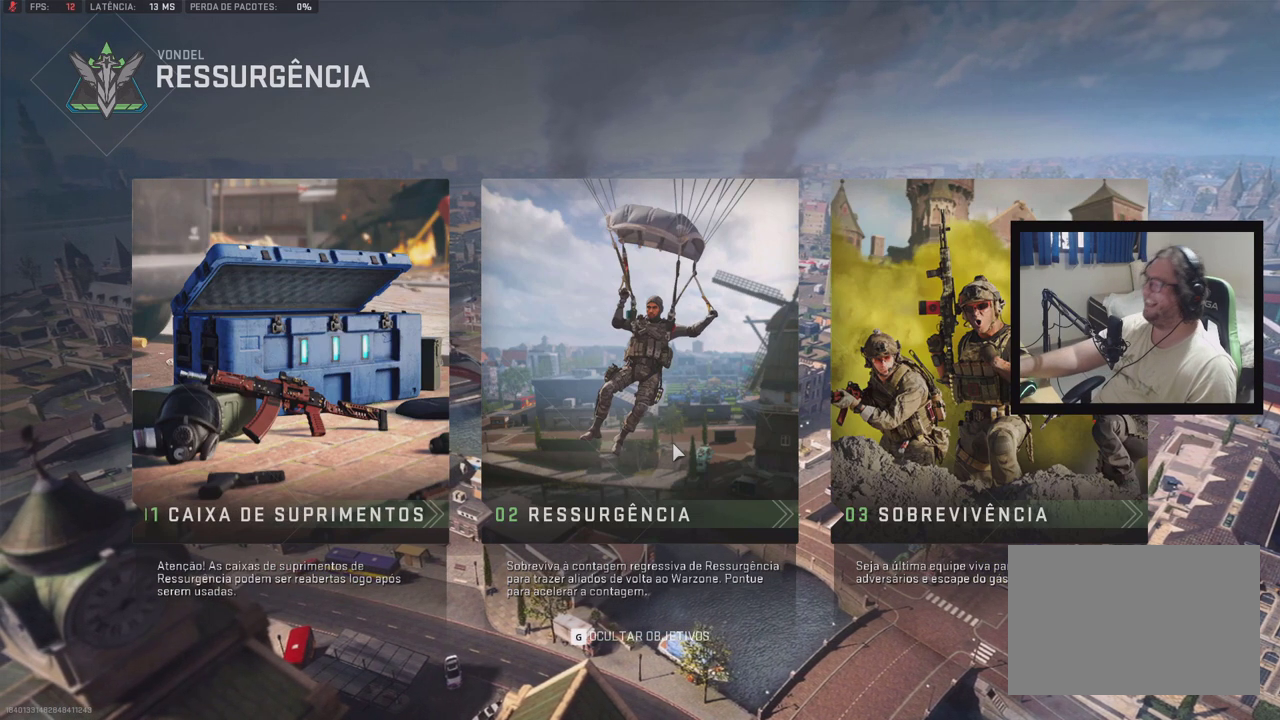
{"buttons": [], "right_stick": "center", "events": []}
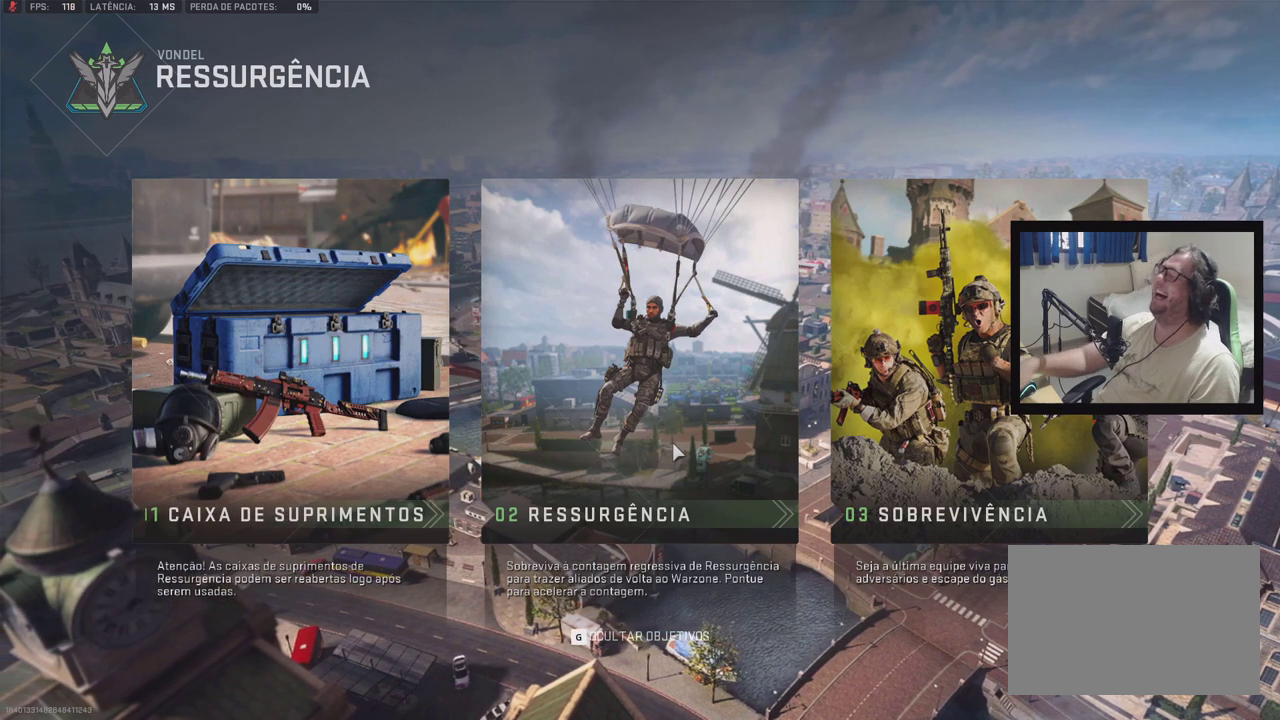
{"buttons": [], "right_stick": "center", "events": []}
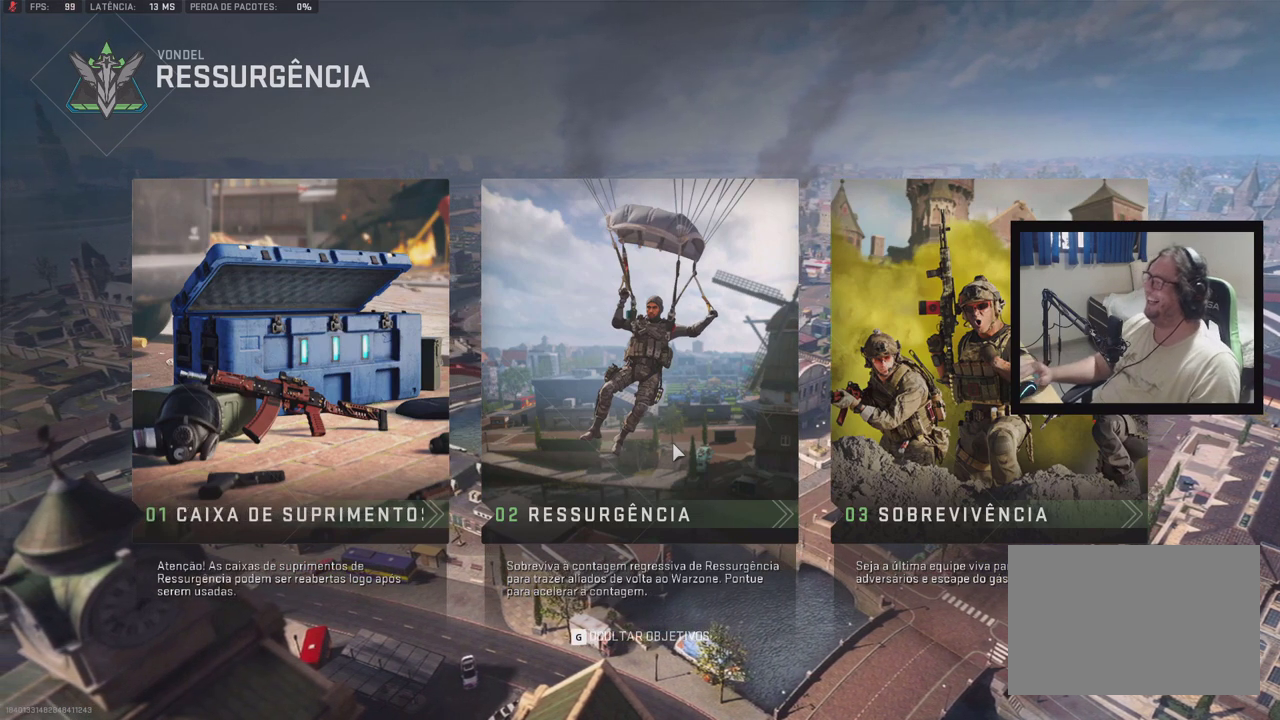
{"buttons": ["DPAD_DOWN", "DPAD_LEFT"], "right_stick": "center", "events": [[467, "DPAD_DOWN", "down"], [483, "DPAD_LEFT", "down"]]}
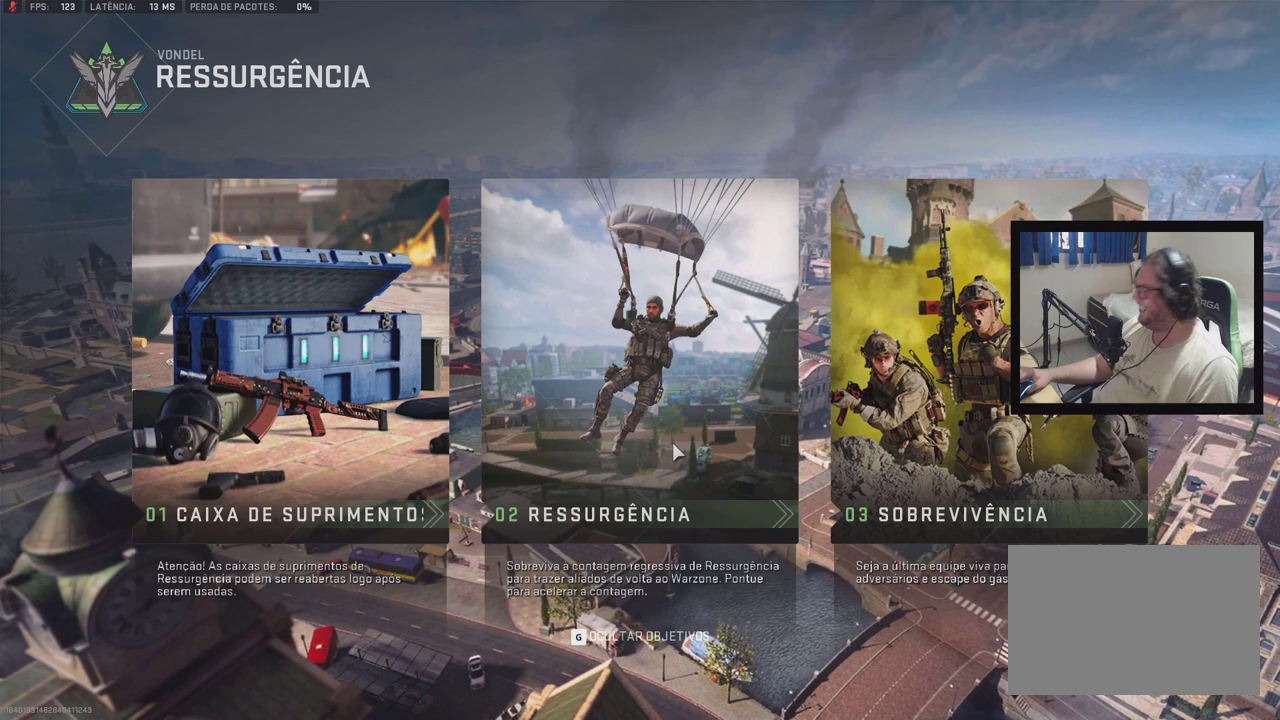
{"buttons": ["DPAD_UP"], "right_stick": "center"}
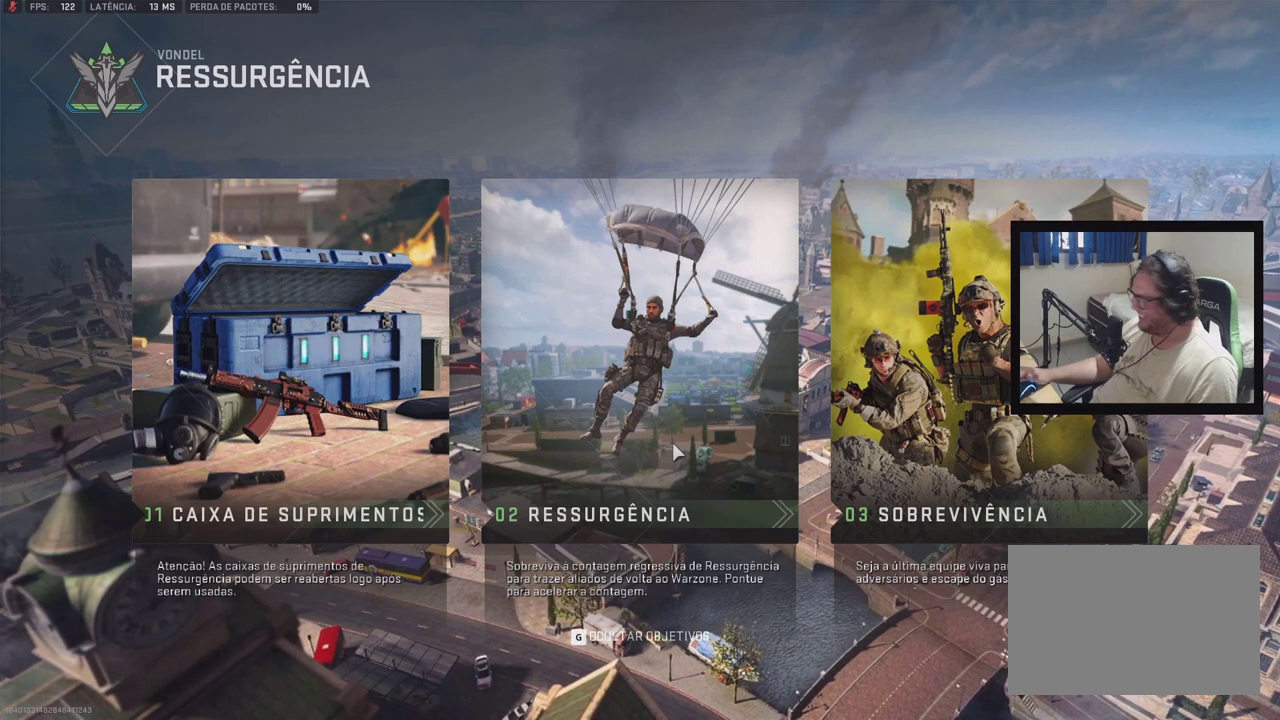
{"buttons": [], "right_stick": "center", "events": [[50, "DPAD_UP", "up"]]}
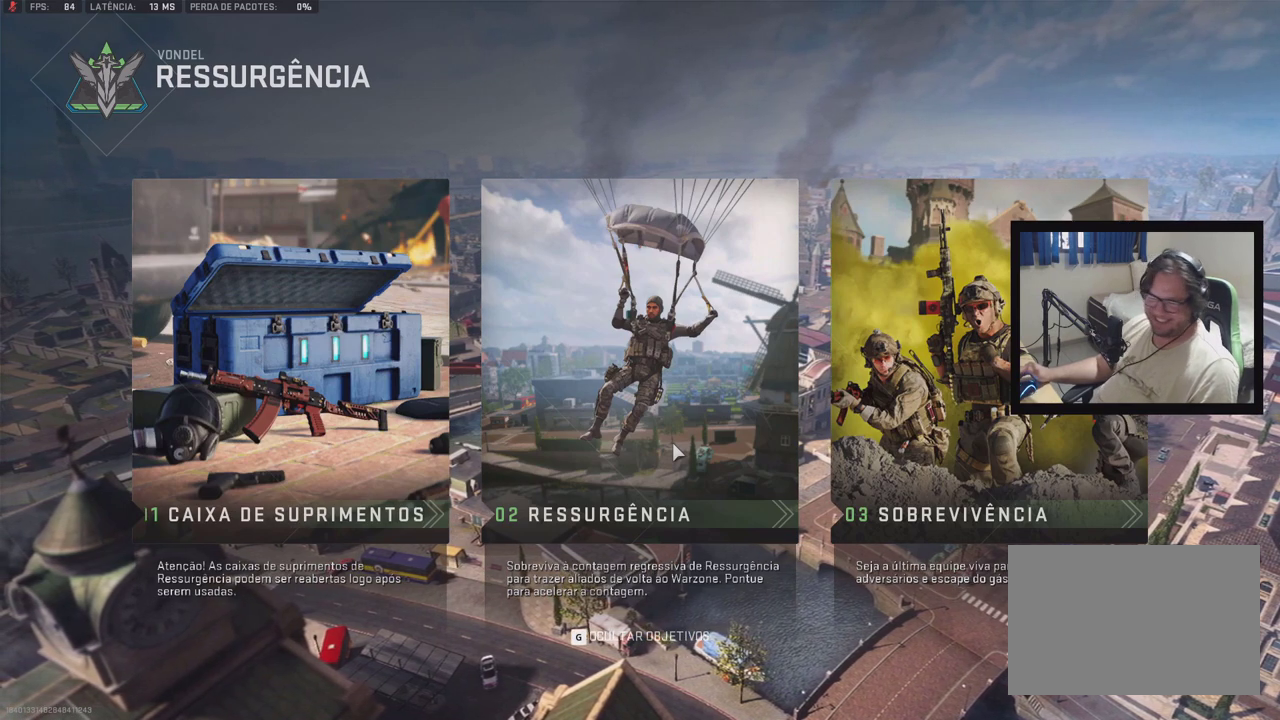
{"buttons": ["DPAD_DOWN", "DPAD_RIGHT"], "right_stick": "center", "events": [[283, "DPAD_DOWN", "down"], [400, "DPAD_RIGHT", "down"]]}
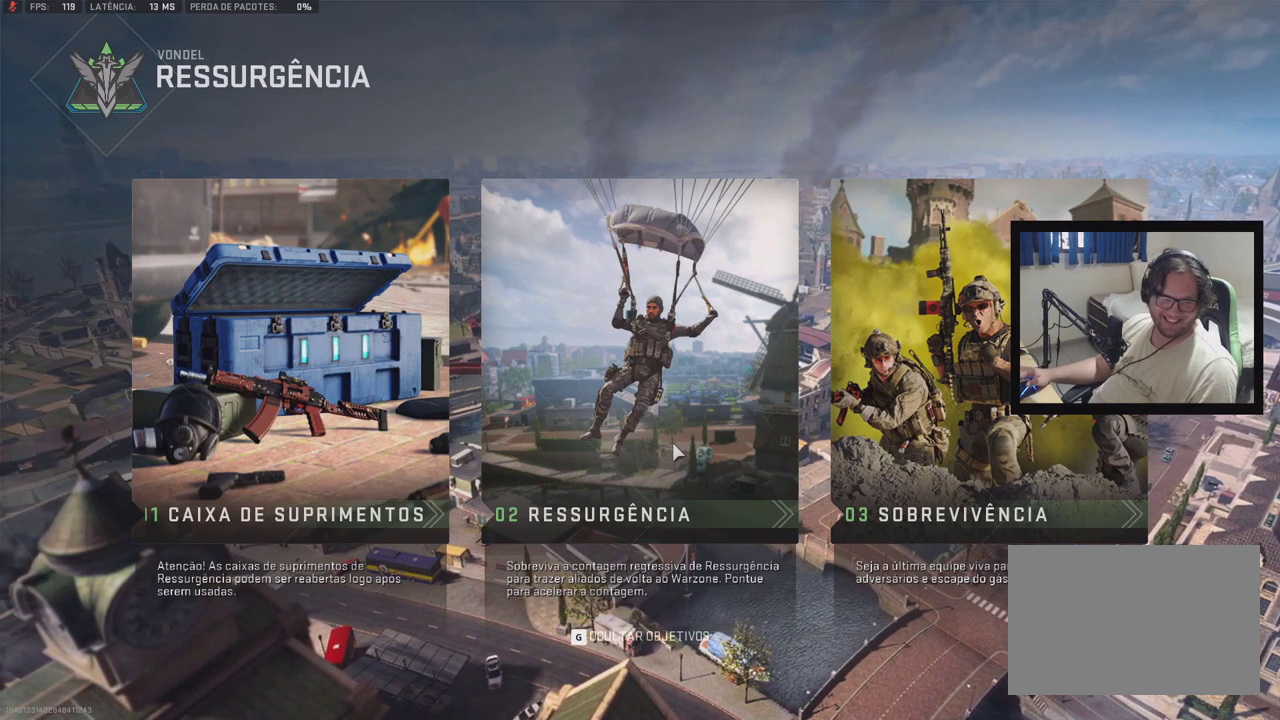
{"buttons": [], "right_stick": "center", "events": [[233, "DPAD_DOWN", "up"], [250, "DPAD_RIGHT", "up"]]}
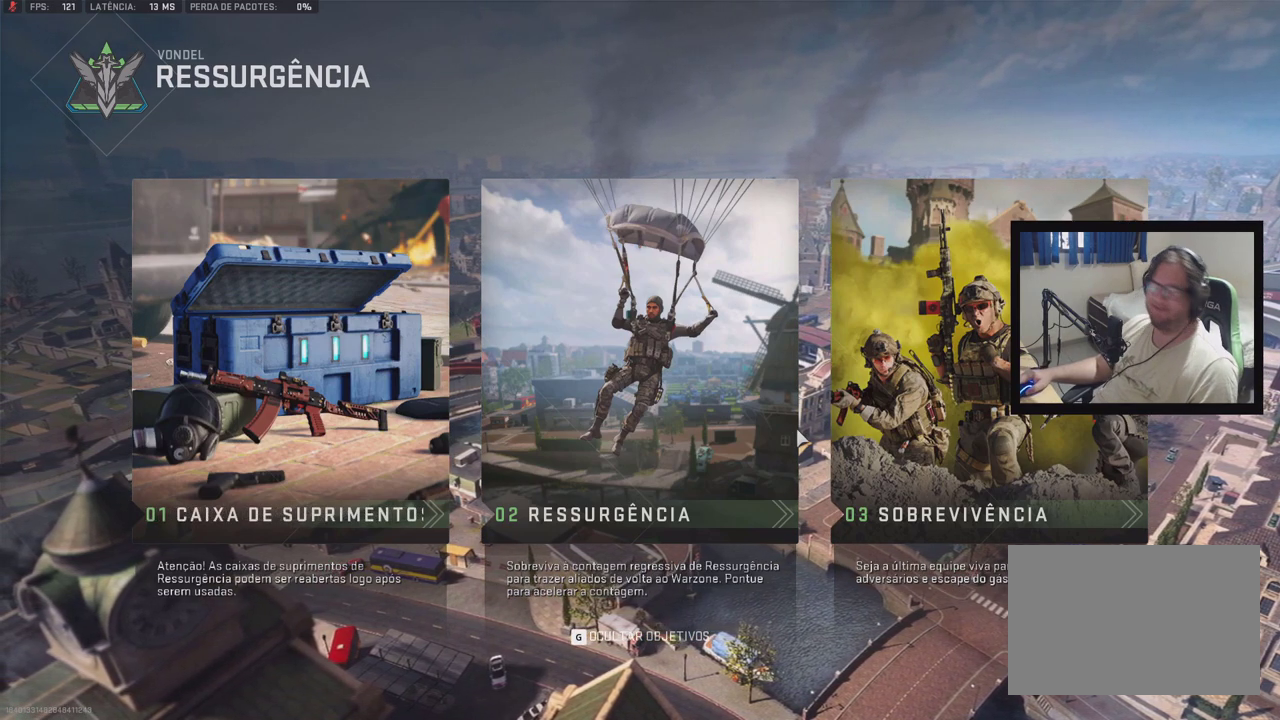
{"buttons": [], "right_stick": "center", "events": []}
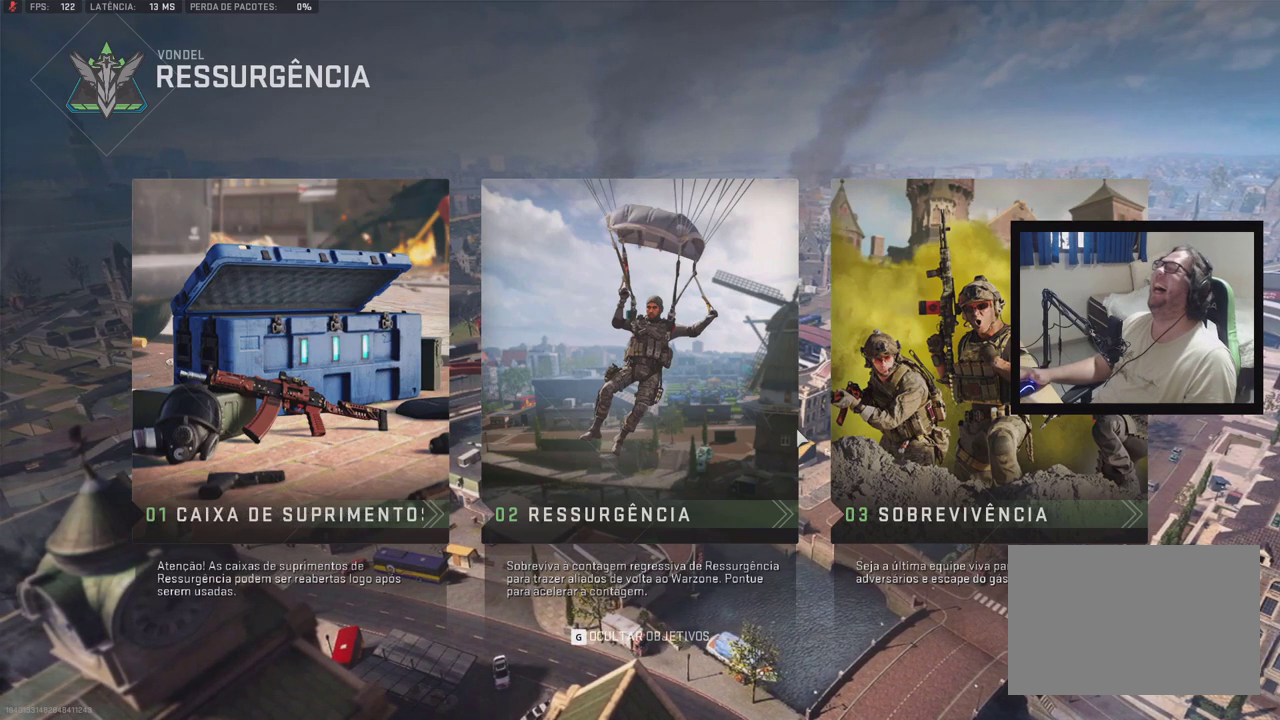
{"buttons": [], "right_stick": "center", "events": []}
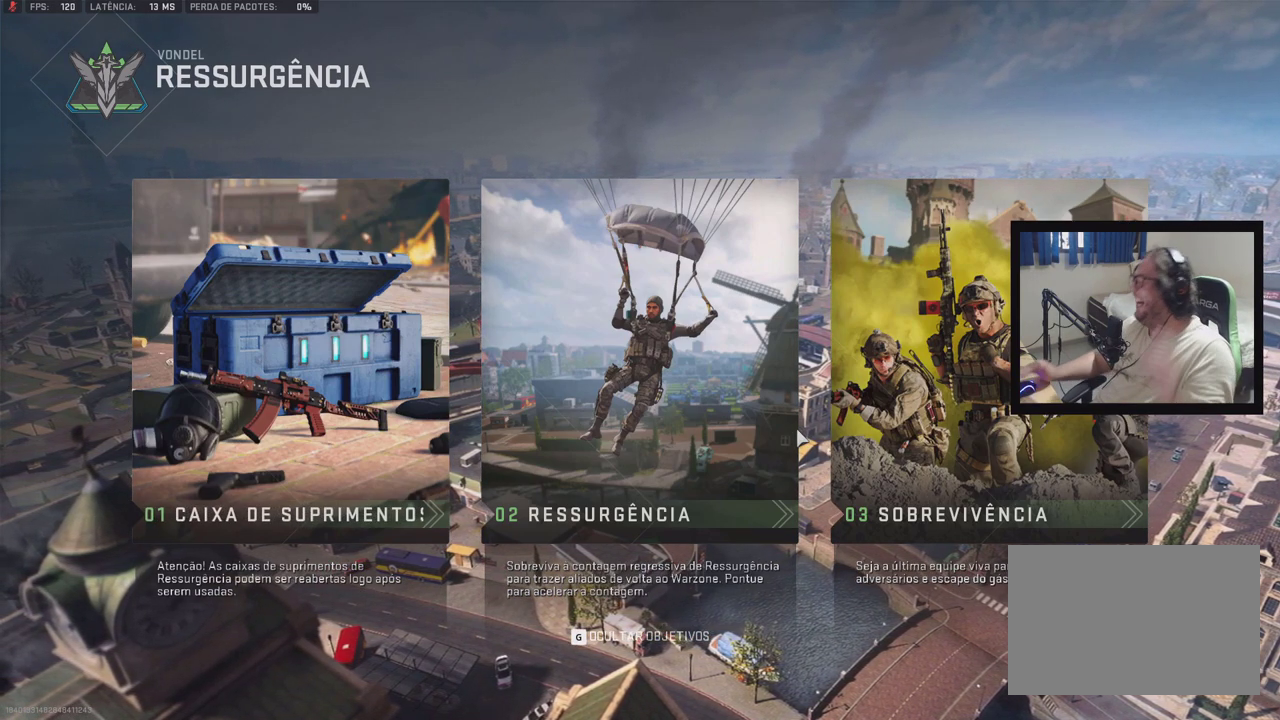
{"buttons": ["B"], "right_stick": "center", "events": [[250, "B", "down"]]}
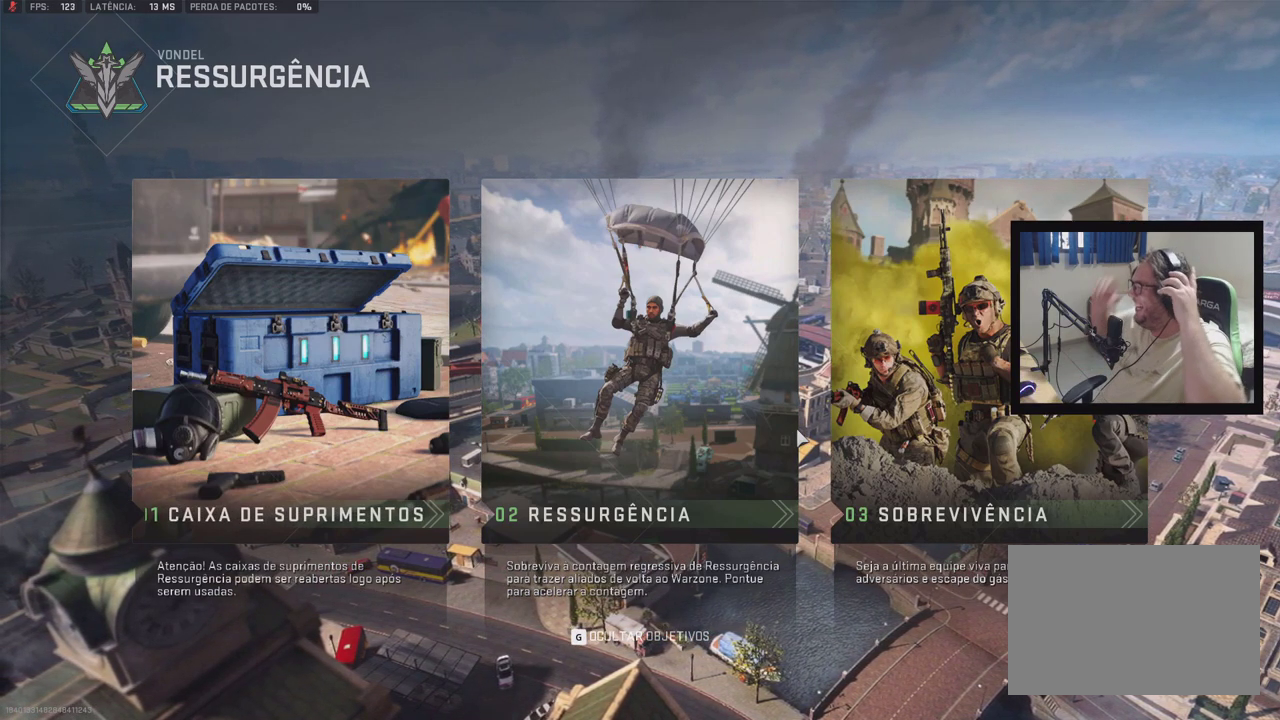
{"buttons": [], "right_stick": "center", "events": [[217, "B", "up"]]}
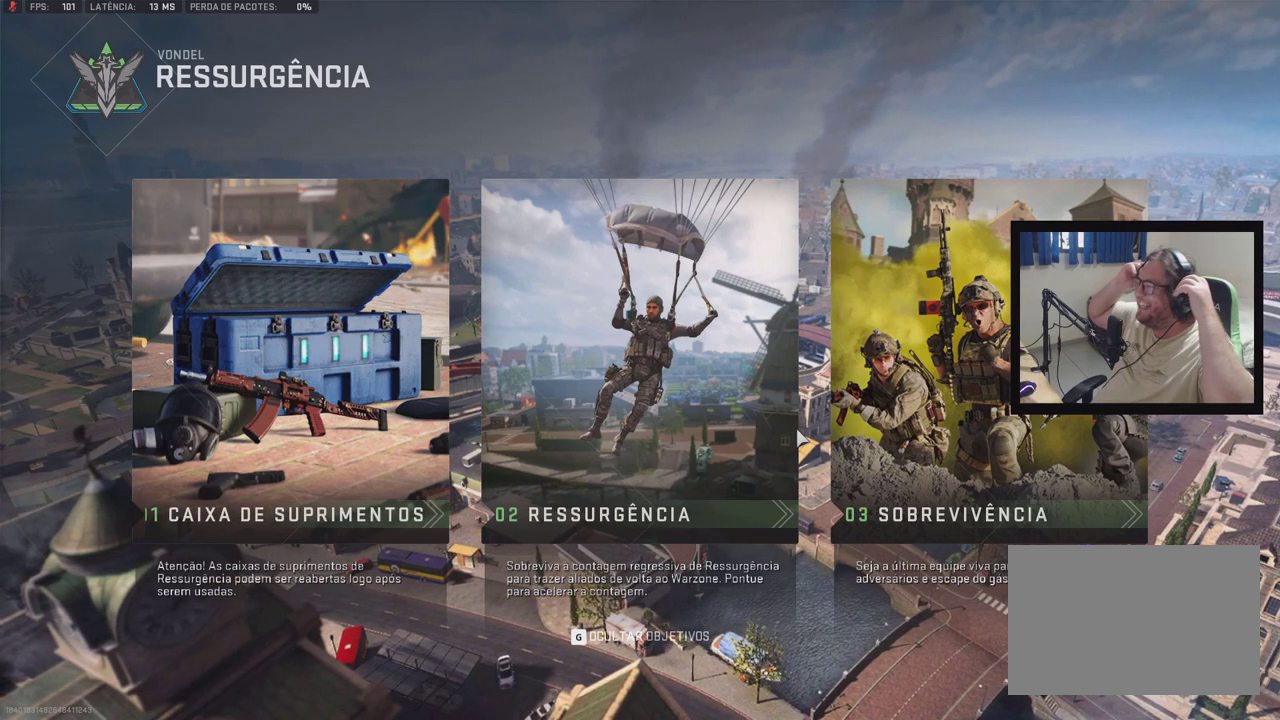
{"buttons": [], "right_stick": "center", "events": []}
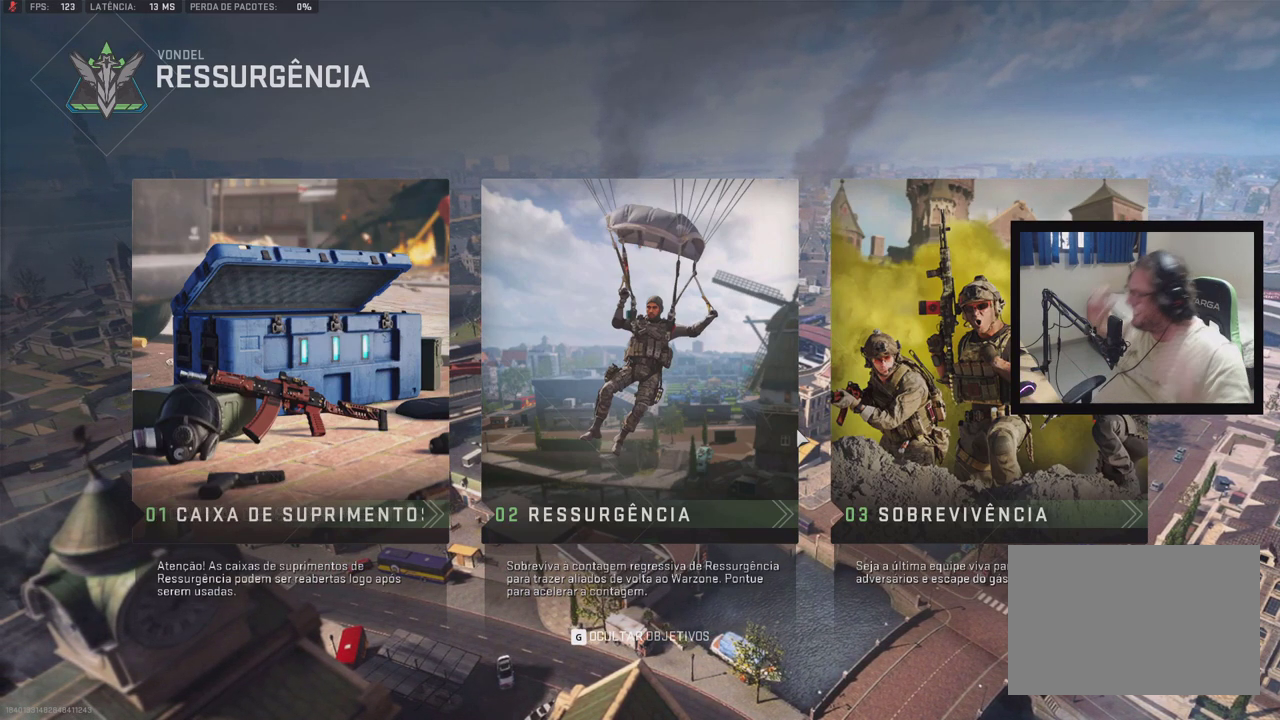
{"buttons": [], "right_stick": "center", "events": []}
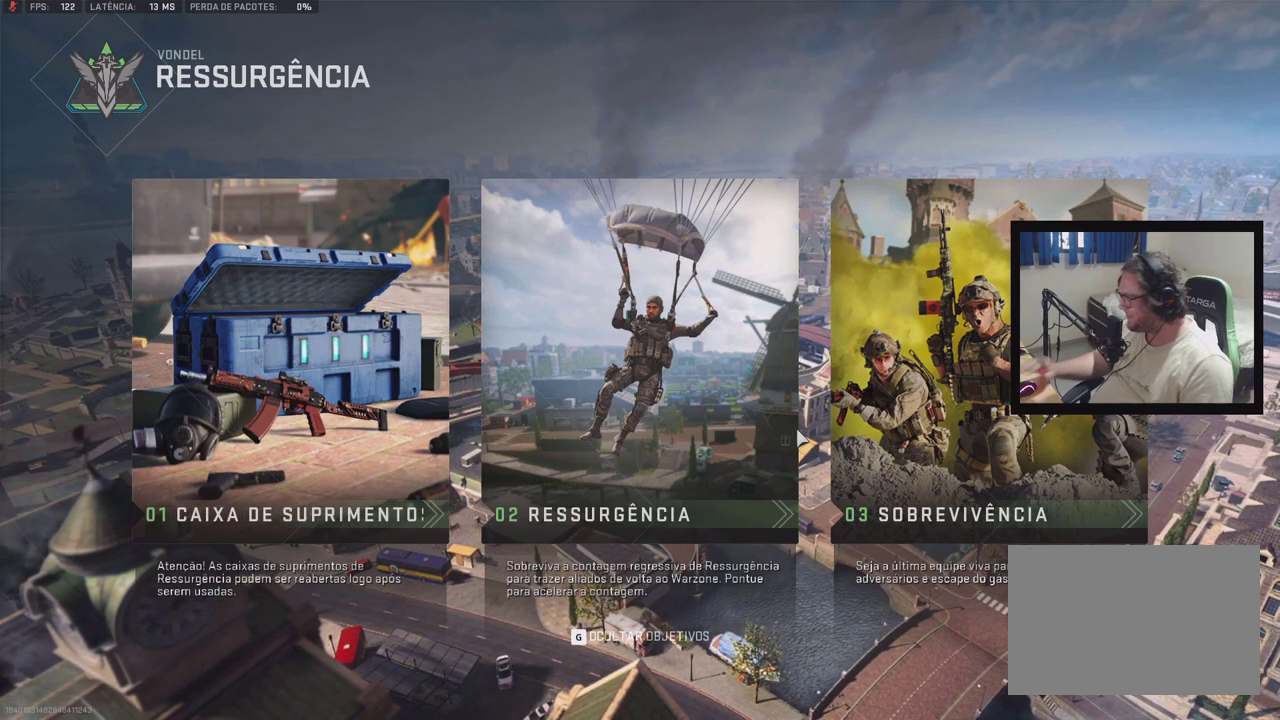
{"buttons": [], "right_stick": "center", "events": []}
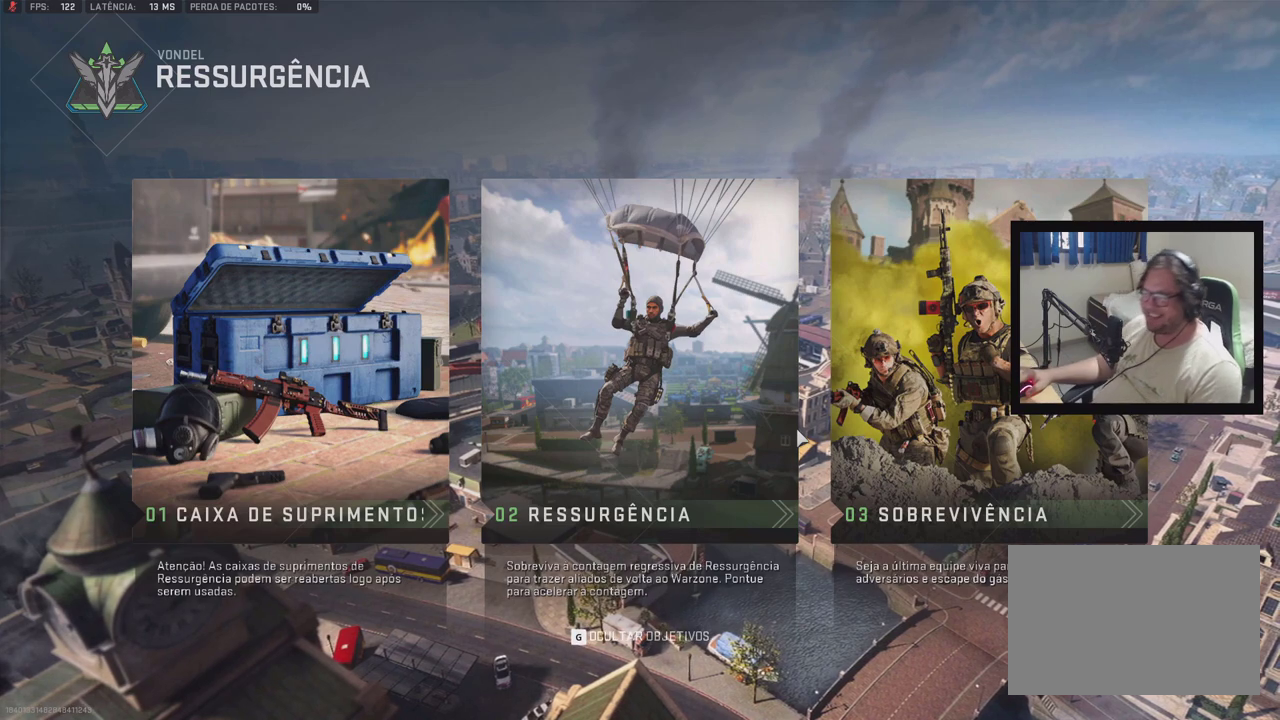
{"buttons": [], "right_stick": "center", "events": []}
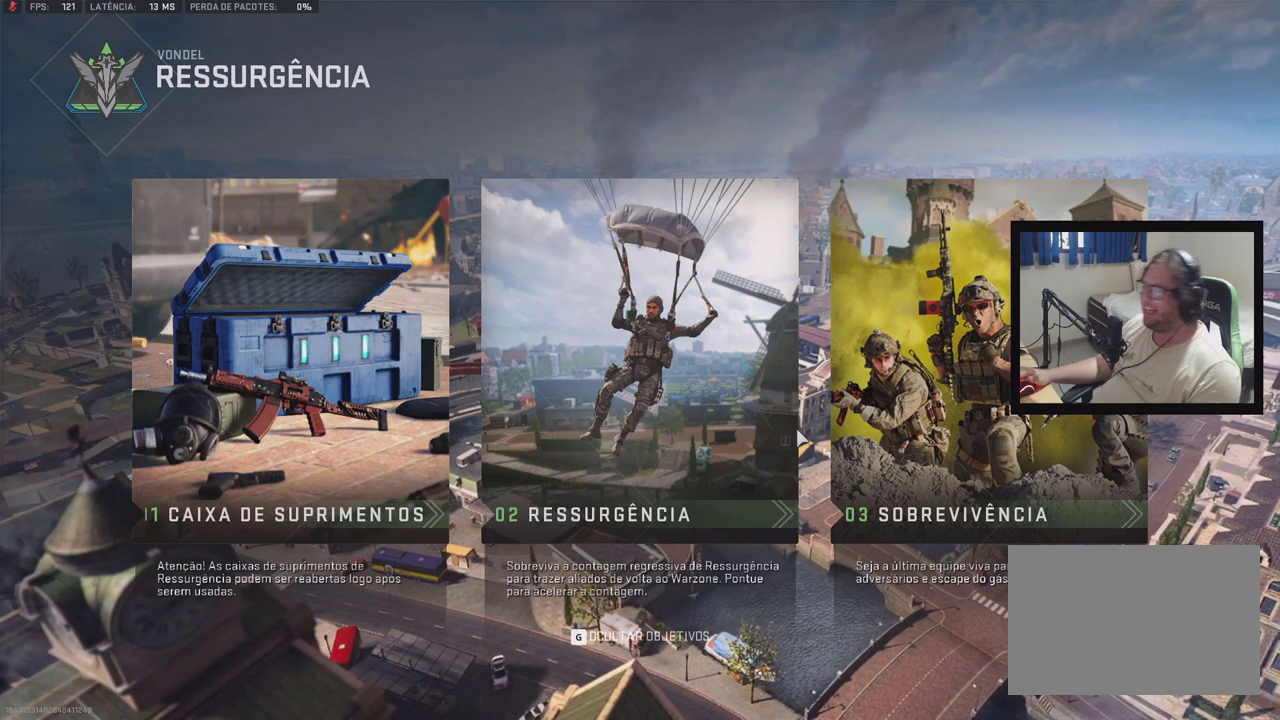
{"buttons": ["X", "DPAD_RIGHT"], "right_stick": "center", "events": [[383, "X", "down"], [500, "DPAD_RIGHT", "down"]]}
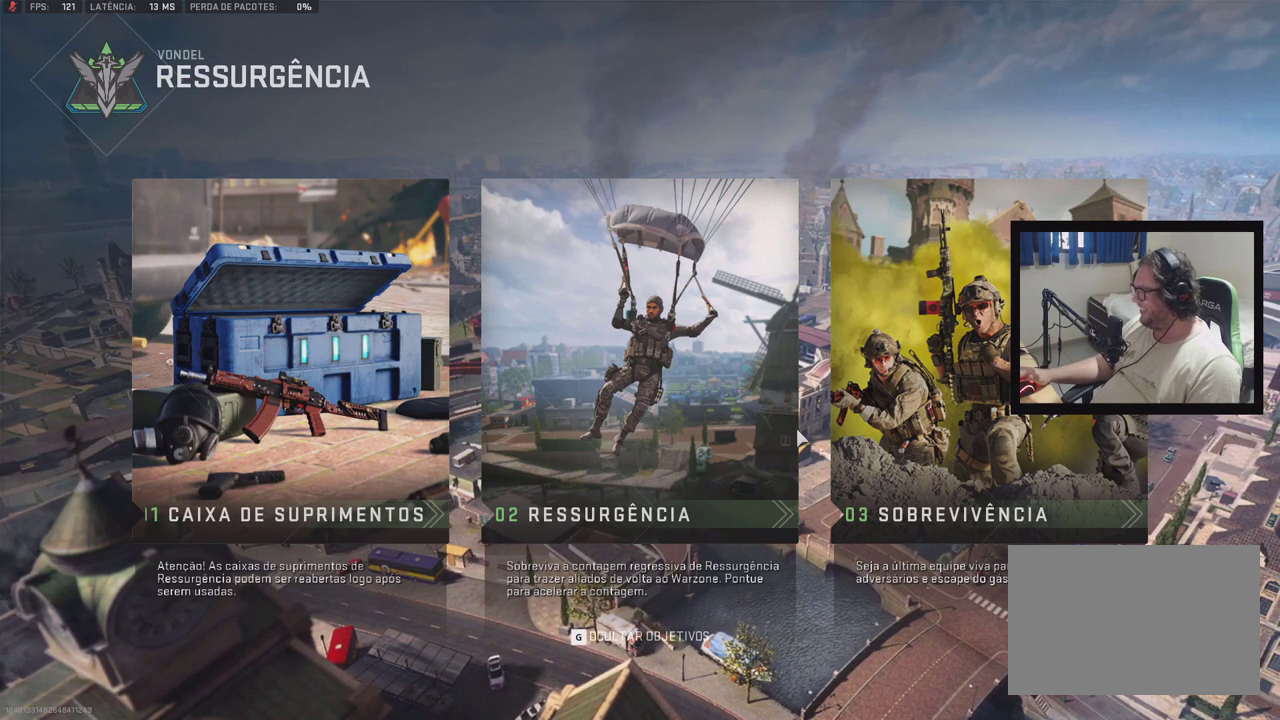
{"buttons": [], "right_stick": "center", "events": [[67, "DPAD_DOWN", "down"], [150, "X", "up"], [333, "DPAD_RIGHT", "up"], [417, "DPAD_DOWN", "up"]]}